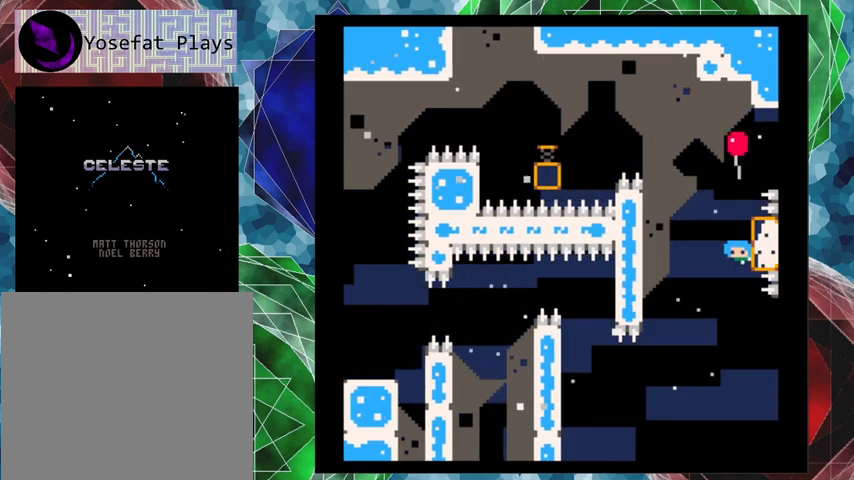
Gameplay with a controller (Nintendo layout); each line is a JSON object with the inputs held at the frame after it. "events" lists button and stick changes between this image and that frame as [ms after this image, input, new state], when the widget could be followed in between. Not read: L3 R3 right_stick.
{"buttons": ["DPAD_LEFT"], "left_stick": "center", "events": [[33, "B", "down"], [67, "DPAD_DOWN", "down"], [67, "DPAD_LEFT", "down"], [67, "DPAD_RIGHT", "up"], [100, "DPAD_DOWN", "up"], [400, "B", "up"]]}
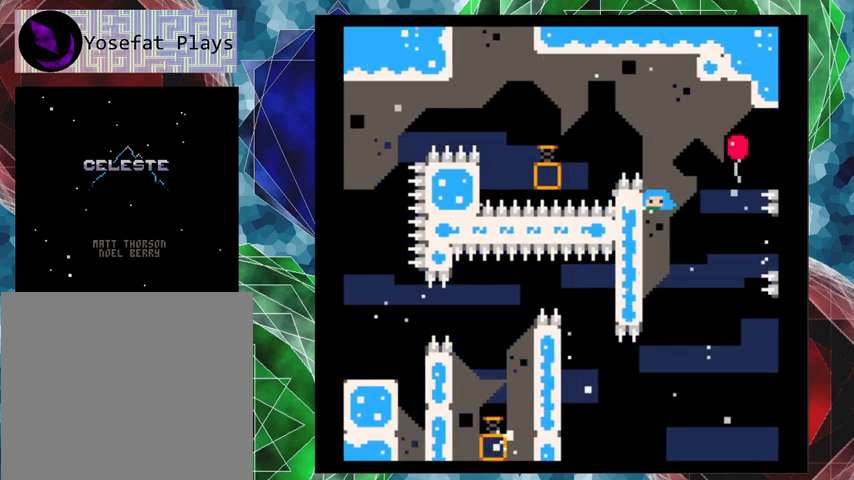
{"buttons": ["DPAD_UP"], "left_stick": "center", "events": [[100, "B", "down"], [167, "DPAD_LEFT", "up"], [167, "DPAD_RIGHT", "down"], [467, "B", "up"], [500, "DPAD_RIGHT", "up"], [500, "DPAD_UP", "down"]]}
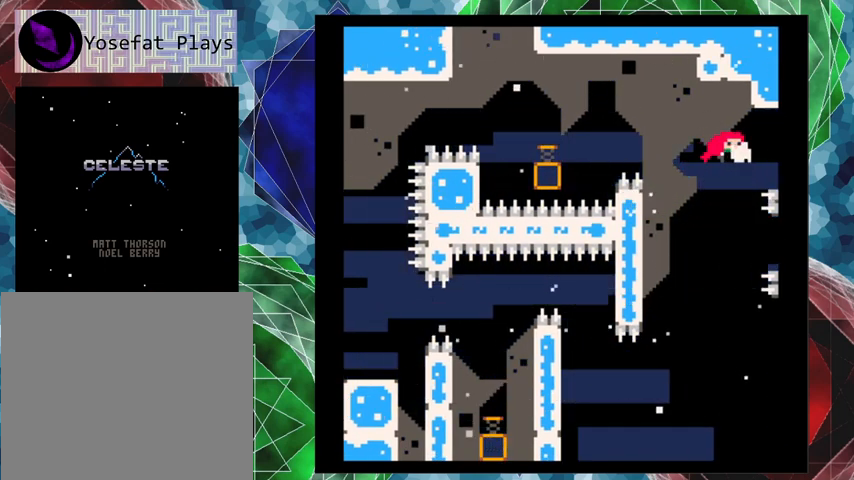
{"buttons": ["DPAD_UP", "DPAD_LEFT"], "left_stick": "center", "events": [[33, "DPAD_LEFT", "down"], [167, "Y", "down"], [467, "Y", "up"]]}
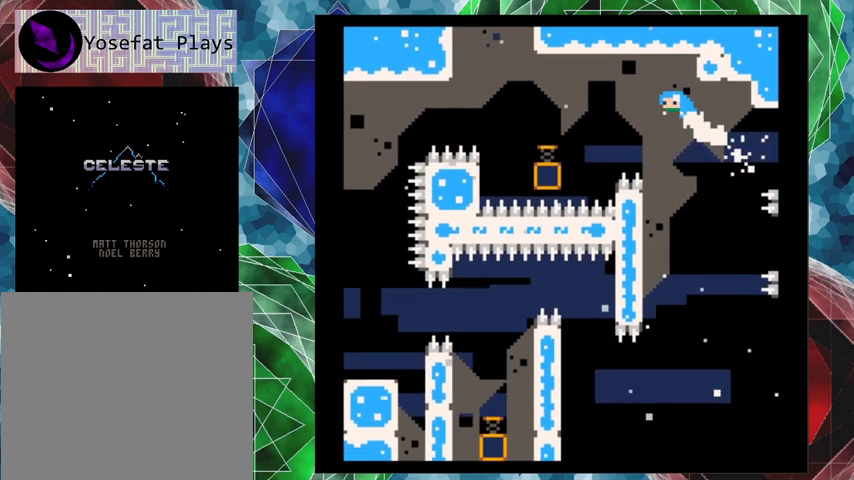
{"buttons": ["DPAD_LEFT"], "left_stick": "center", "events": [[500, "DPAD_UP", "up"]]}
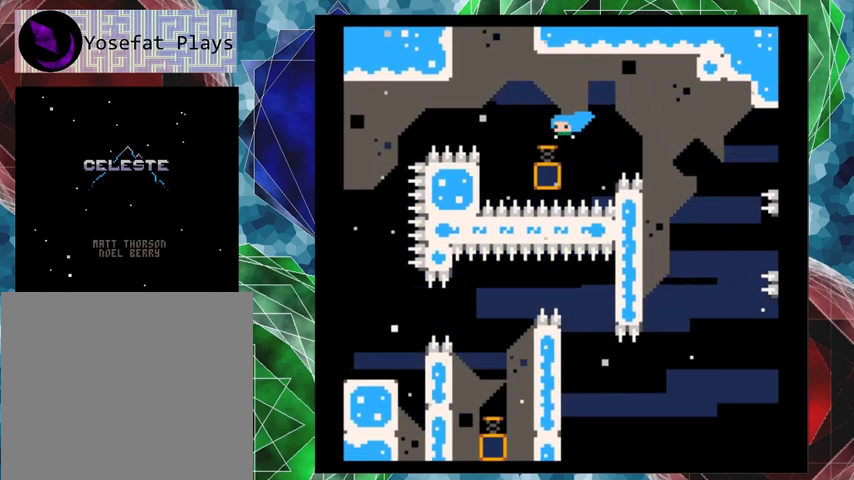
{"buttons": ["DPAD_LEFT"], "left_stick": "center", "events": [[100, "DPAD_LEFT", "up"], [333, "DPAD_LEFT", "down"], [333, "DPAD_UP", "down"], [400, "DPAD_UP", "up"]]}
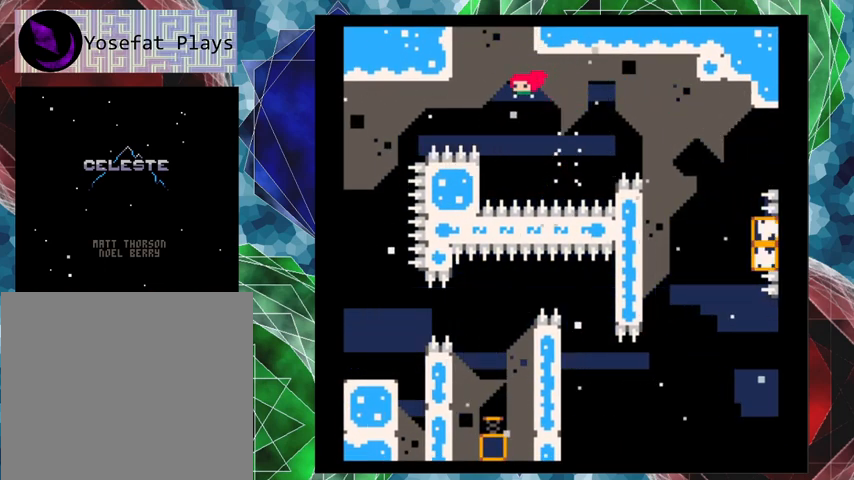
{"buttons": ["Y", "DPAD_UP"], "left_stick": "center", "events": [[33, "DPAD_UP", "down"], [133, "DPAD_LEFT", "up"], [133, "Y", "down"]]}
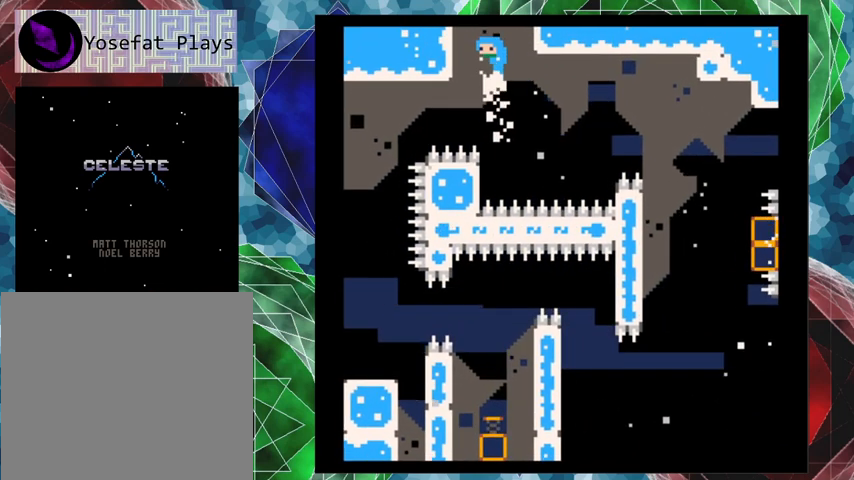
{"buttons": ["B", "DPAD_LEFT"], "left_stick": "center", "events": [[167, "DPAD_LEFT", "down"], [200, "DPAD_UP", "up"], [267, "Y", "up"], [333, "B", "down"]]}
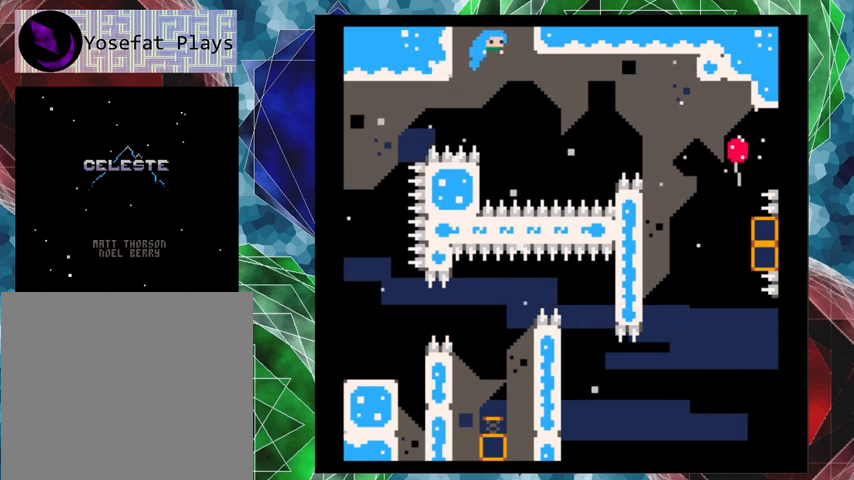
{"buttons": [], "left_stick": "center", "events": [[67, "DPAD_UP", "down"], [100, "DPAD_LEFT", "up"], [100, "DPAD_RIGHT", "down"], [100, "DPAD_UP", "up"], [367, "B", "up"], [467, "DPAD_RIGHT", "up"]]}
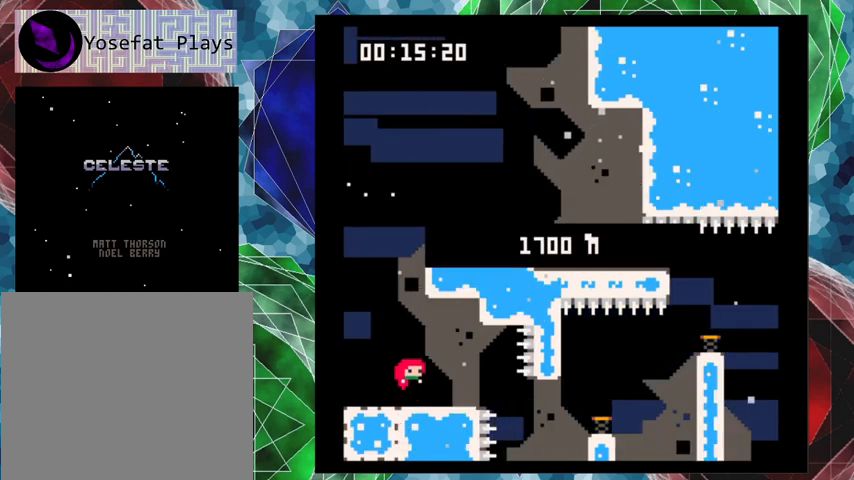
{"buttons": [], "left_stick": "center", "events": []}
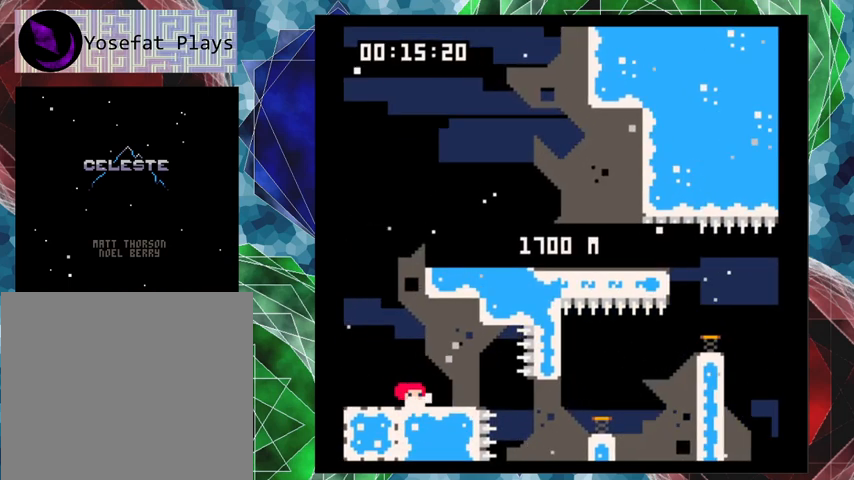
{"buttons": [], "left_stick": "center", "events": []}
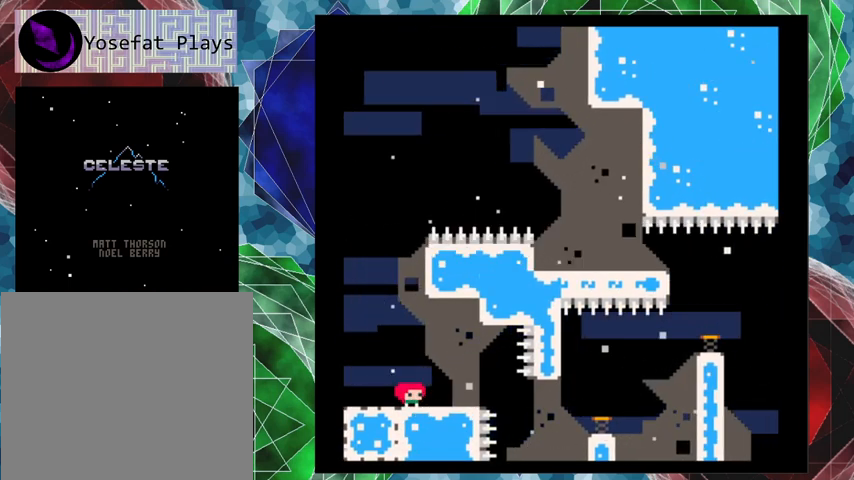
{"buttons": ["B"], "left_stick": "center", "events": [[100, "B", "down"]]}
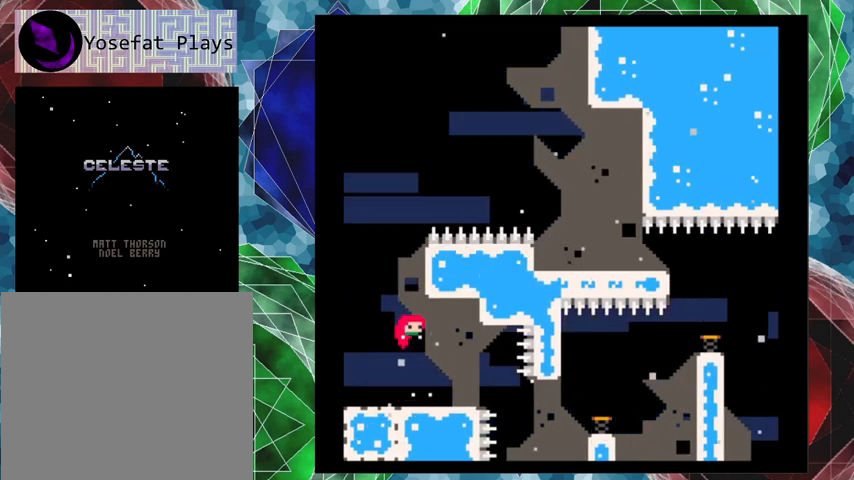
{"buttons": [], "left_stick": "center", "events": [[33, "B", "up"]]}
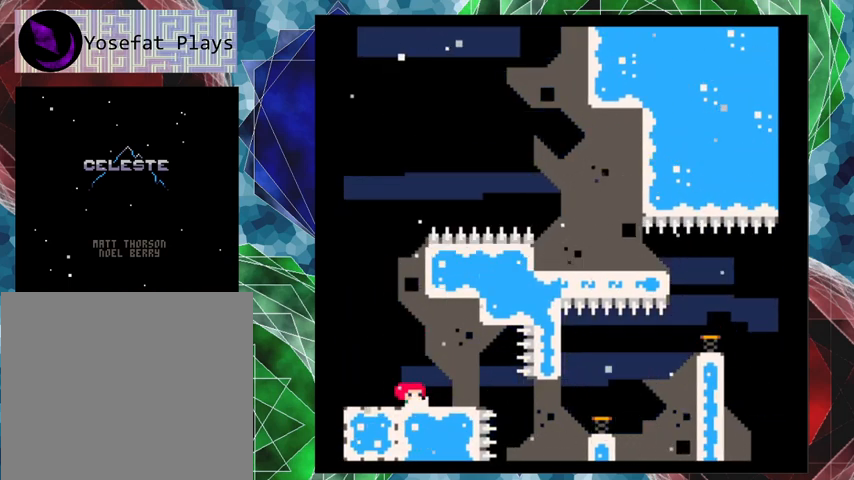
{"buttons": [], "left_stick": "center", "events": []}
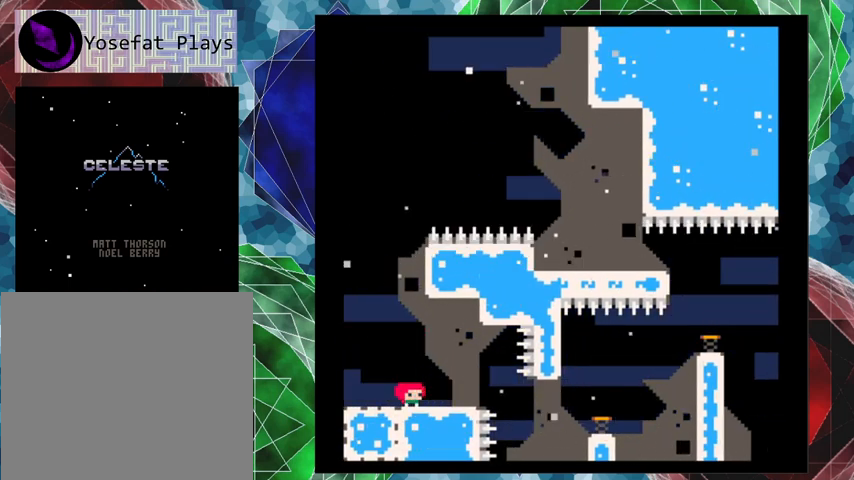
{"buttons": [], "left_stick": "center", "events": []}
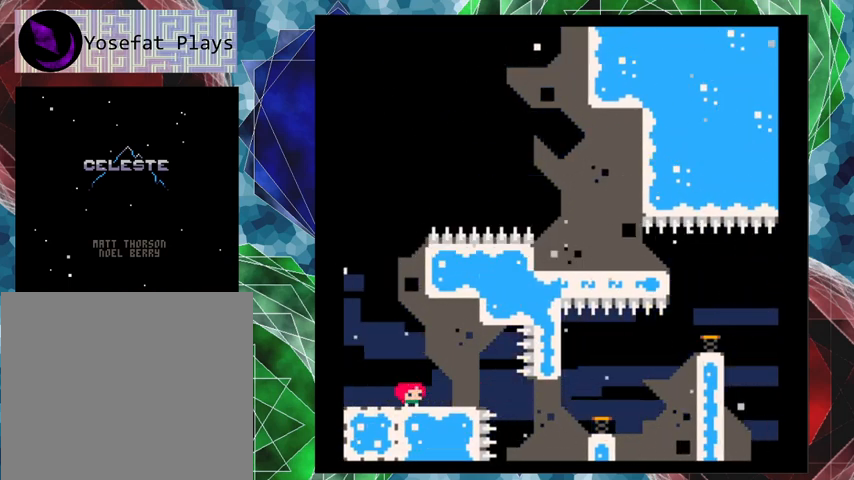
{"buttons": [], "left_stick": "center", "events": []}
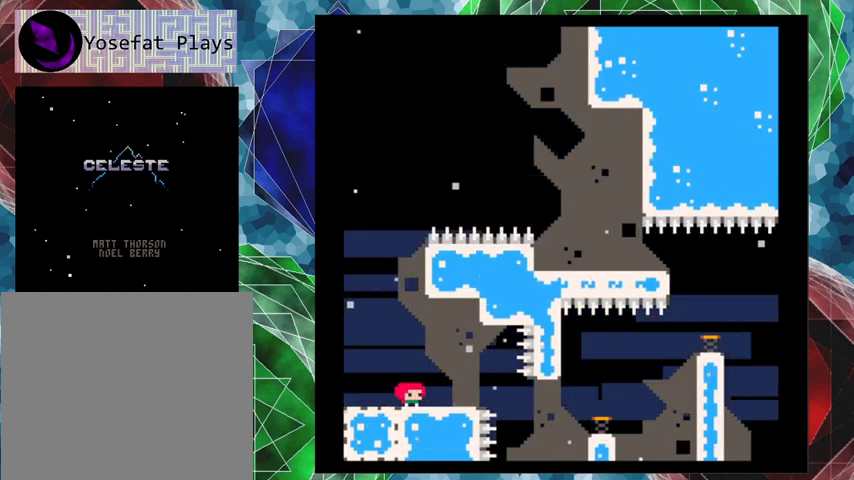
{"buttons": [], "left_stick": "center", "events": []}
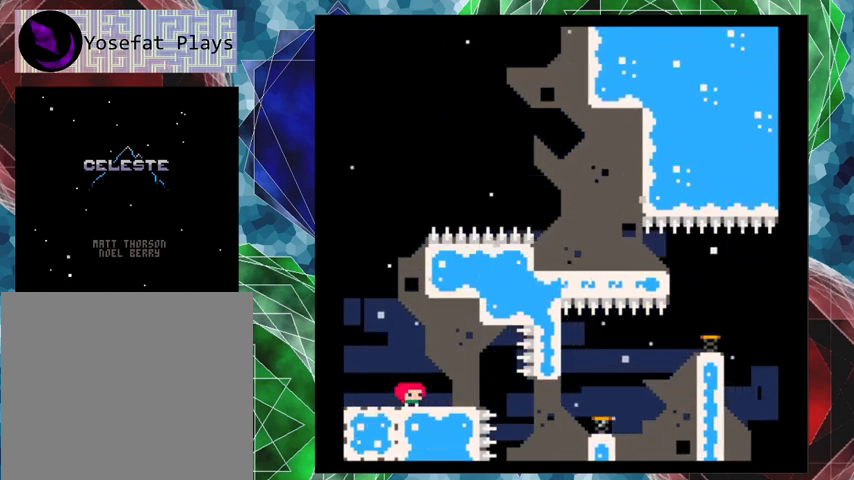
{"buttons": ["DPAD_RIGHT"], "left_stick": "center", "events": [[467, "DPAD_RIGHT", "down"]]}
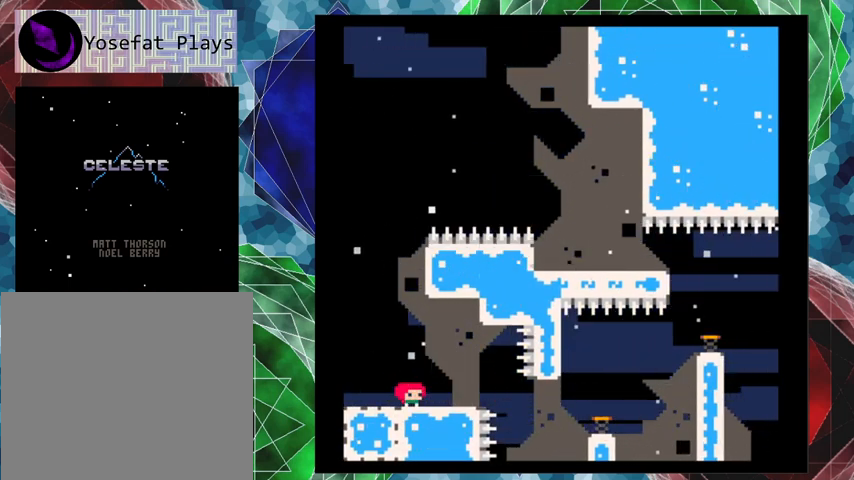
{"buttons": ["DPAD_RIGHT"], "left_stick": "center", "events": [[300, "Y", "down"], [500, "Y", "up"]]}
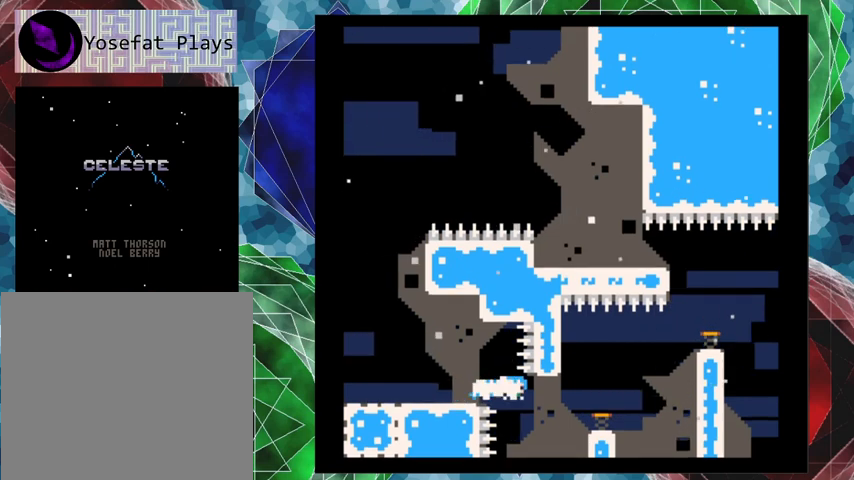
{"buttons": ["DPAD_RIGHT"], "left_stick": "center", "events": []}
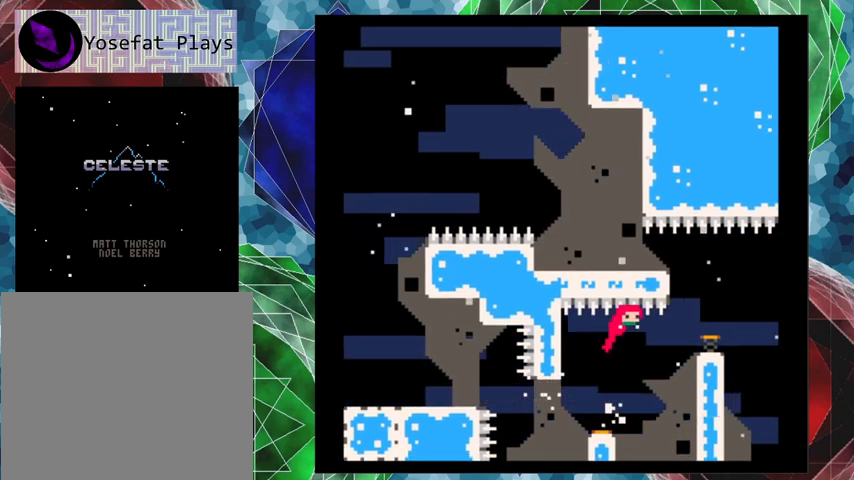
{"buttons": [], "left_stick": "center", "events": [[500, "DPAD_RIGHT", "up"]]}
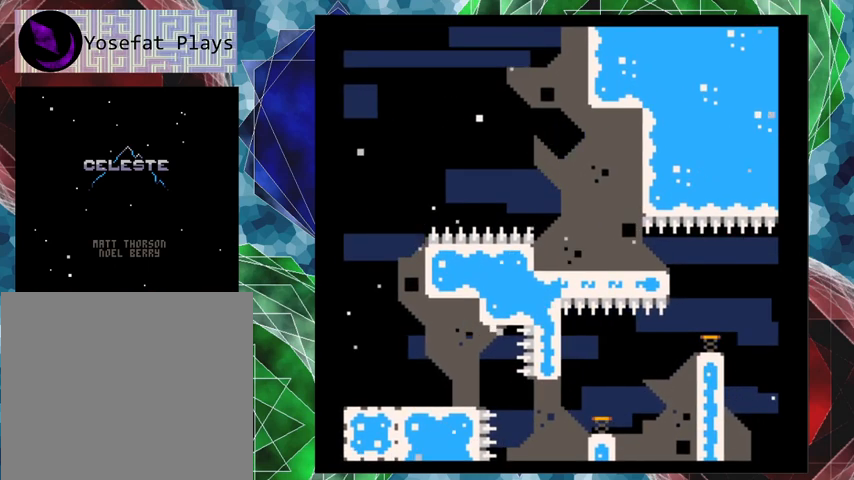
{"buttons": [], "left_stick": "center", "events": []}
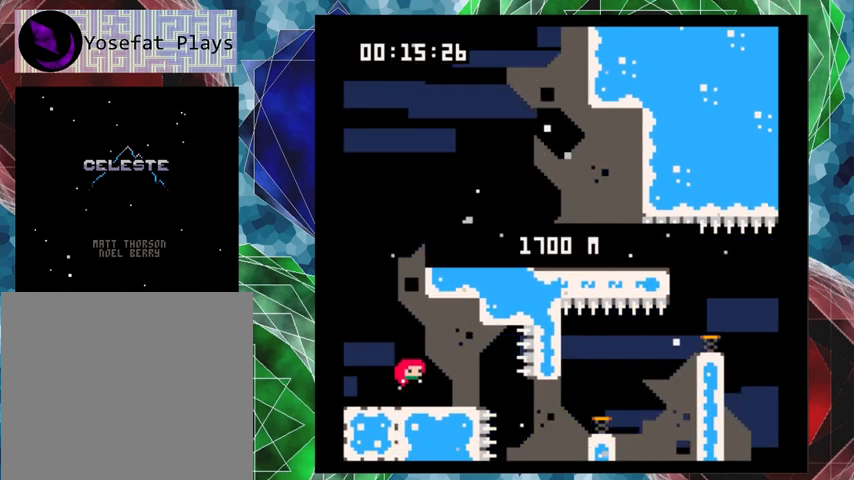
{"buttons": [], "left_stick": "center", "events": []}
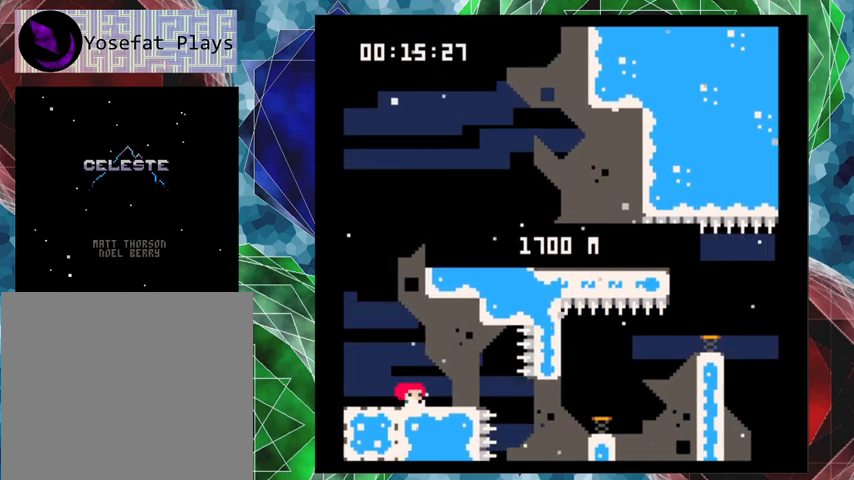
{"buttons": [], "left_stick": "center", "events": []}
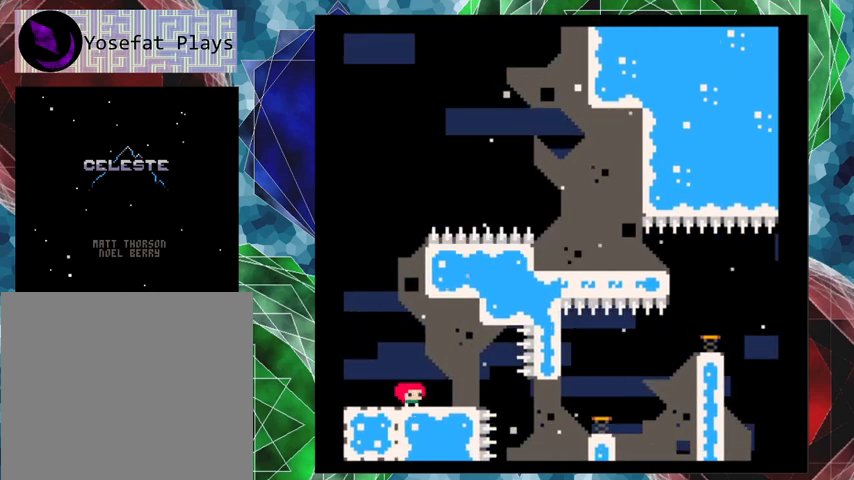
{"buttons": ["Y", "DPAD_RIGHT"], "left_stick": "center", "events": [[100, "DPAD_RIGHT", "down"], [400, "Y", "down"]]}
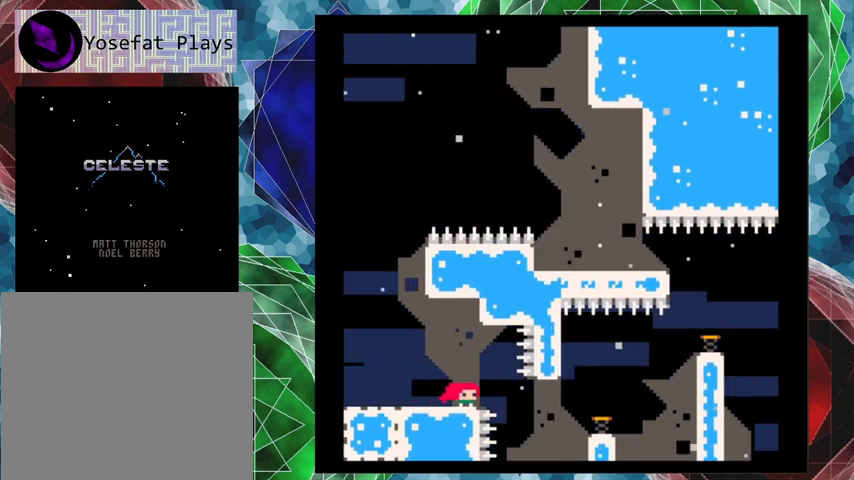
{"buttons": ["DPAD_RIGHT"], "left_stick": "center", "events": [[133, "Y", "up"]]}
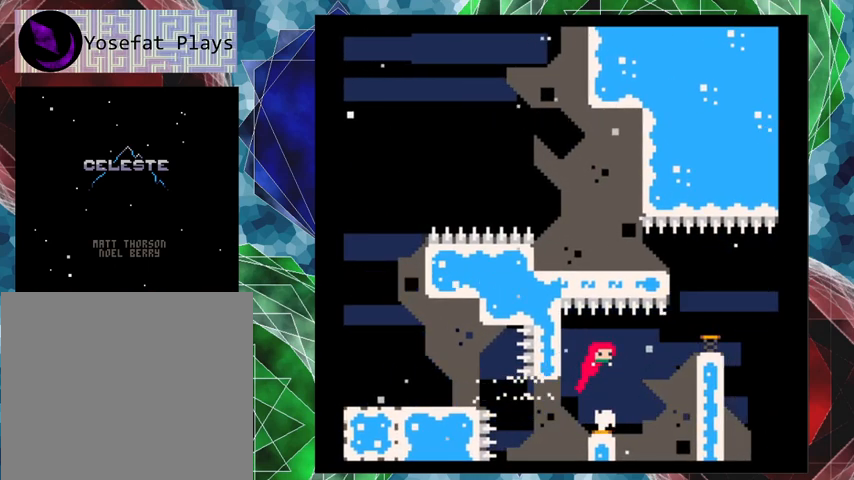
{"buttons": ["DPAD_RIGHT"], "left_stick": "center", "events": [[133, "Y", "down"], [367, "Y", "up"]]}
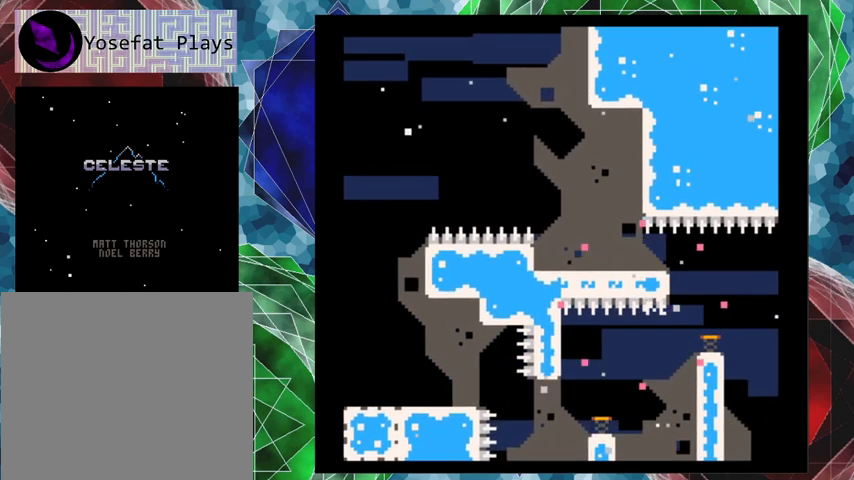
{"buttons": [], "left_stick": "center", "events": [[67, "DPAD_RIGHT", "up"]]}
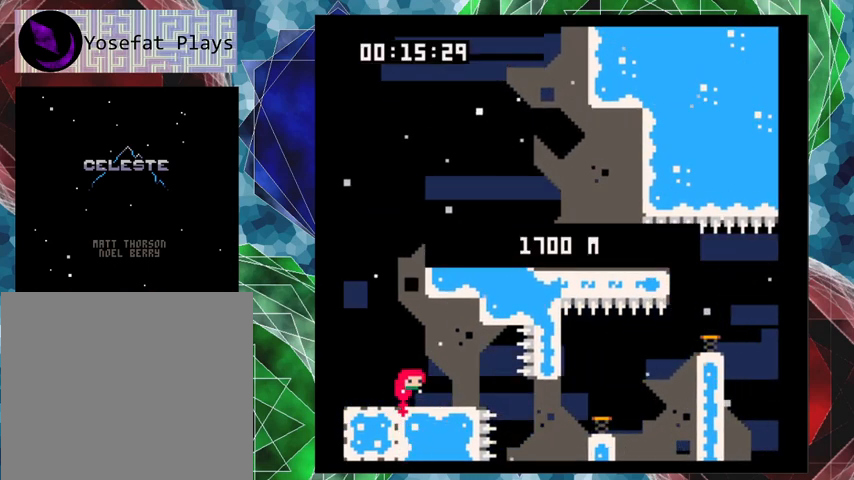
{"buttons": [], "left_stick": "center", "events": []}
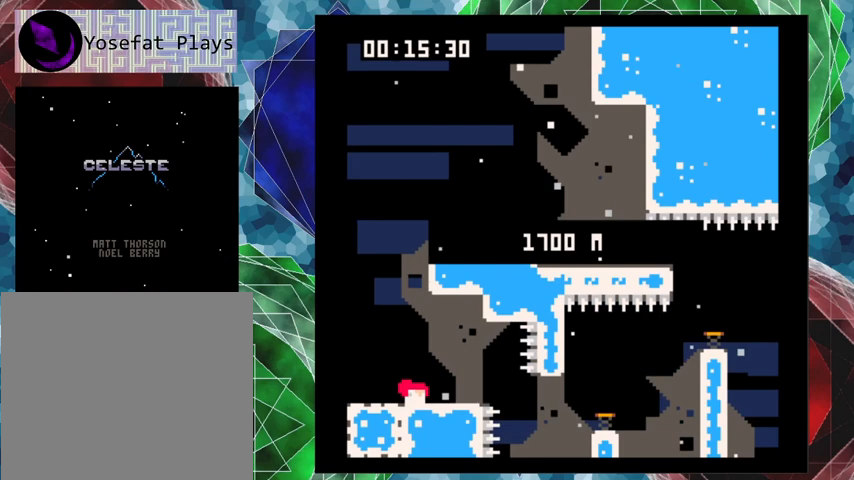
{"buttons": ["DPAD_RIGHT"], "left_stick": "center", "events": [[167, "DPAD_RIGHT", "down"]]}
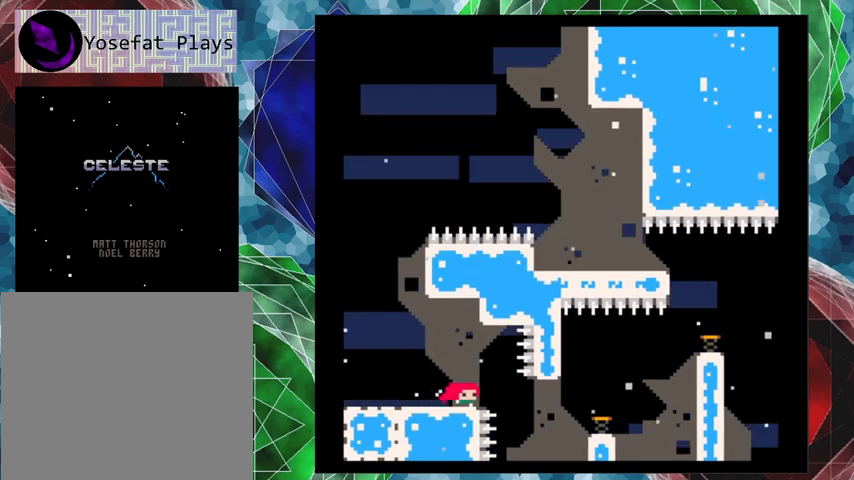
{"buttons": ["DPAD_RIGHT"], "left_stick": "center", "events": [[67, "Y", "down"], [267, "Y", "up"]]}